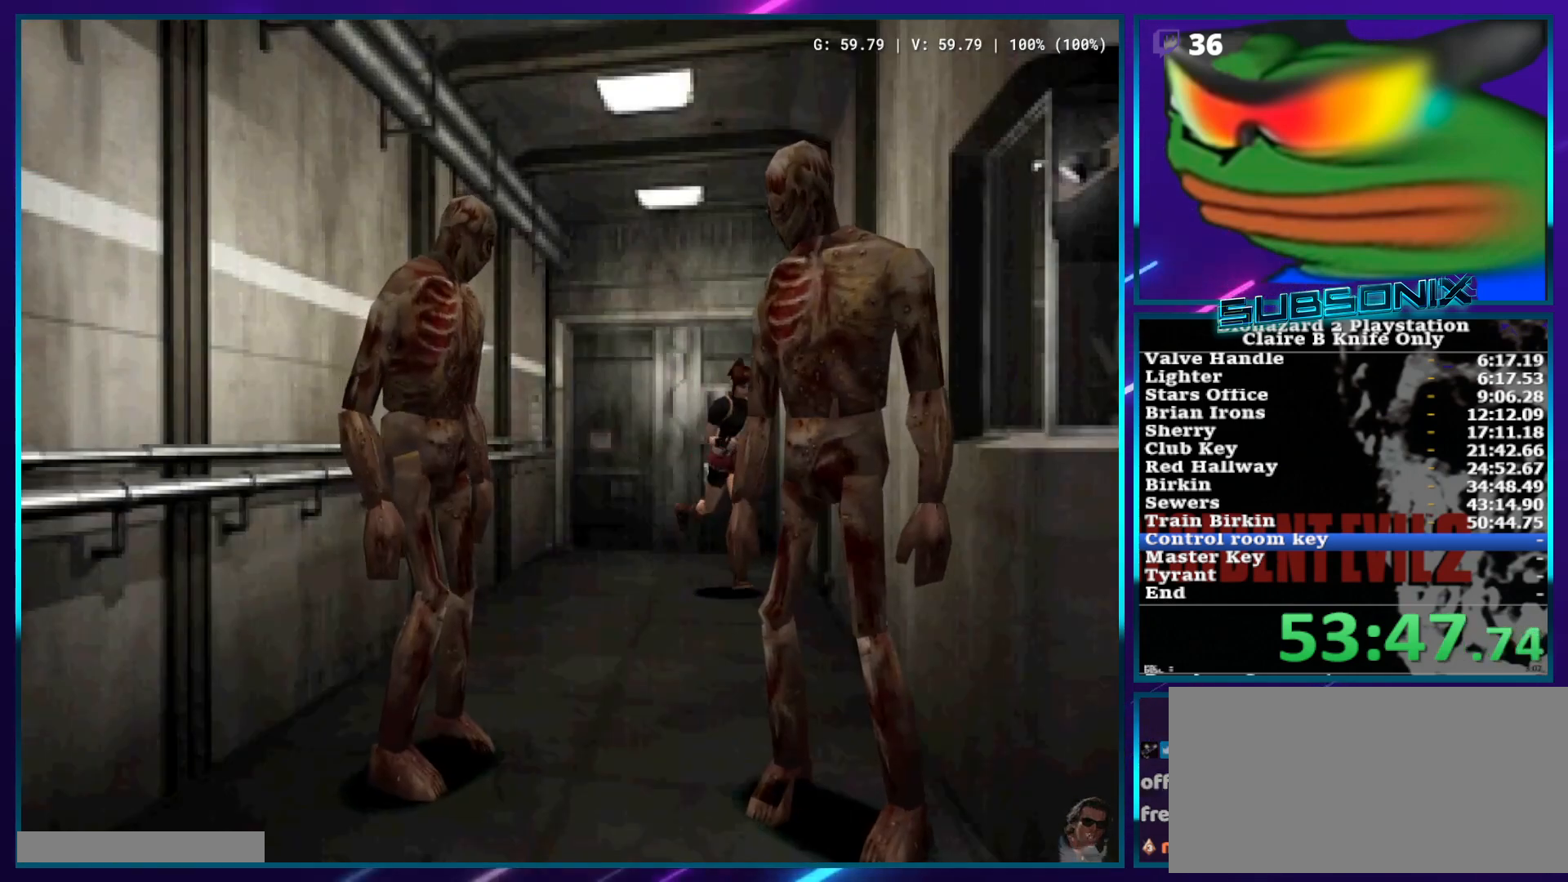
Gameplay with a controller (PlayStation layout); each line is a JSON object with the inputs held at the frame after it. "events" lists button and stick changes between this image and that frame as [ms after this image, input, new state], when the widget could be followed in between. Not read: HOME L3 R3 SELECT START.
{"buttons": ["SQUARE", "DPAD_UP", "DPAD_RIGHT"], "left_stick": "center", "right_stick": "center", "events": [[167, "DPAD_RIGHT", "up"], [283, "DPAD_RIGHT", "down"]]}
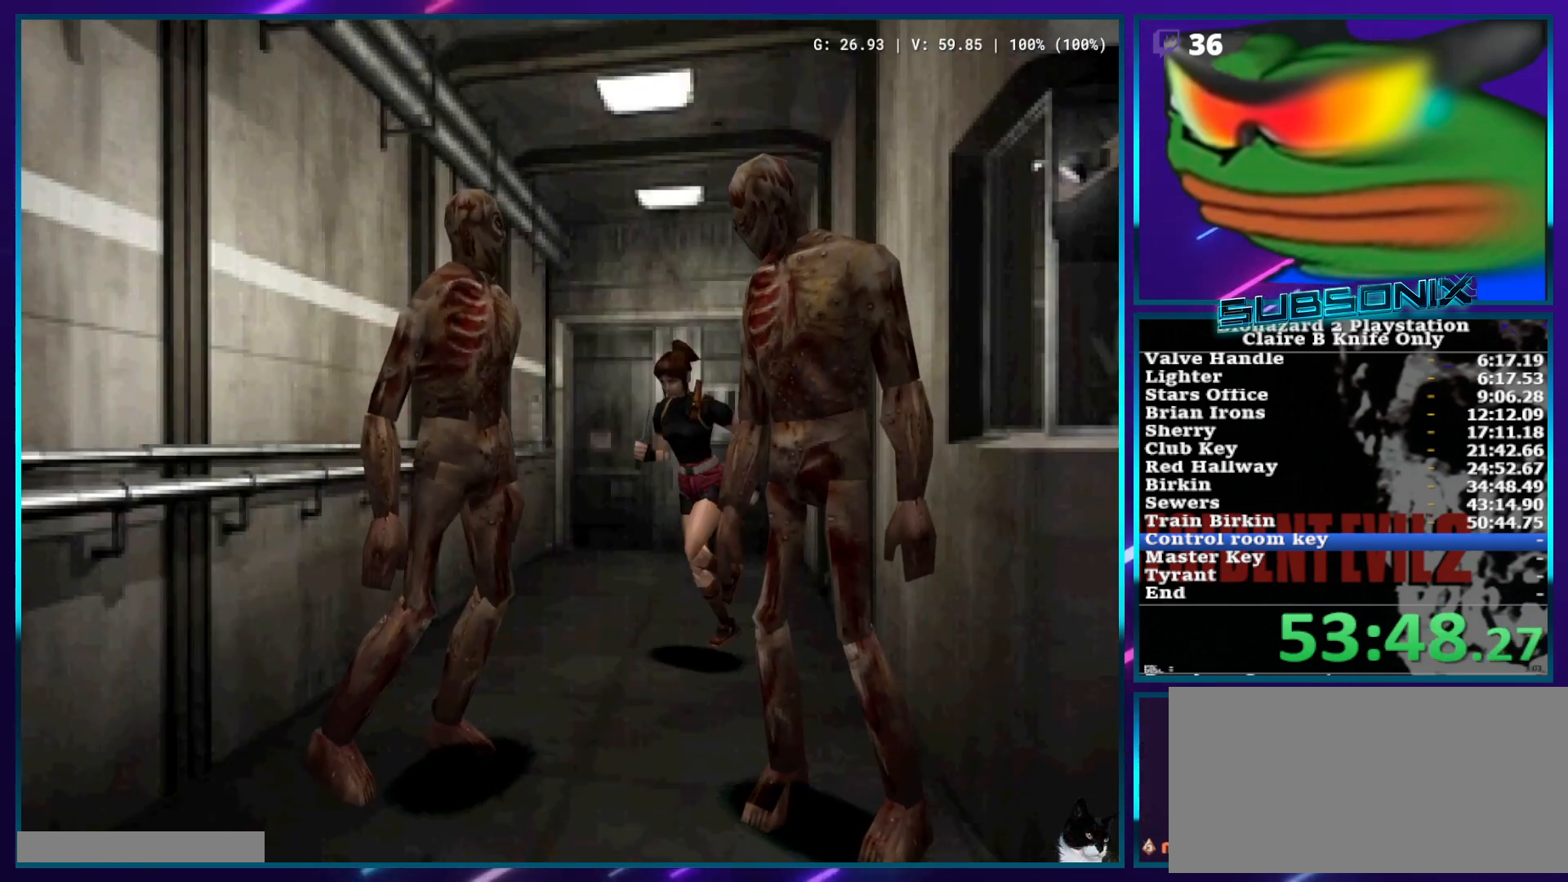
{"buttons": ["SQUARE", "DPAD_UP"], "left_stick": "center", "right_stick": "center", "events": [[33, "DPAD_RIGHT", "up"], [217, "DPAD_LEFT", "down"], [483, "DPAD_LEFT", "up"]]}
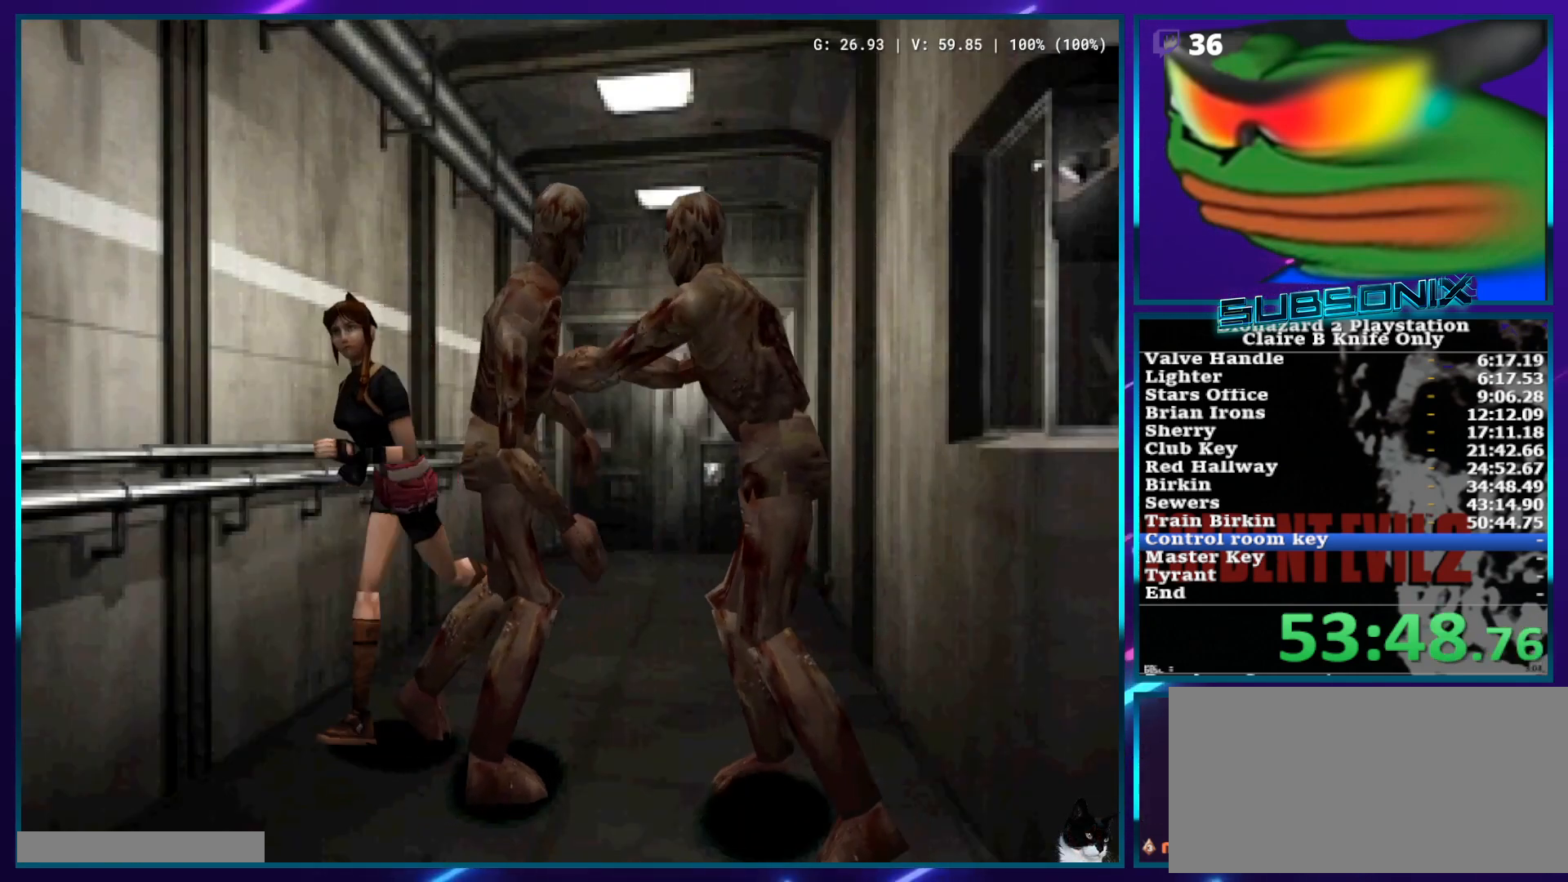
{"buttons": ["SQUARE", "DPAD_UP"], "left_stick": "center", "right_stick": "center", "events": []}
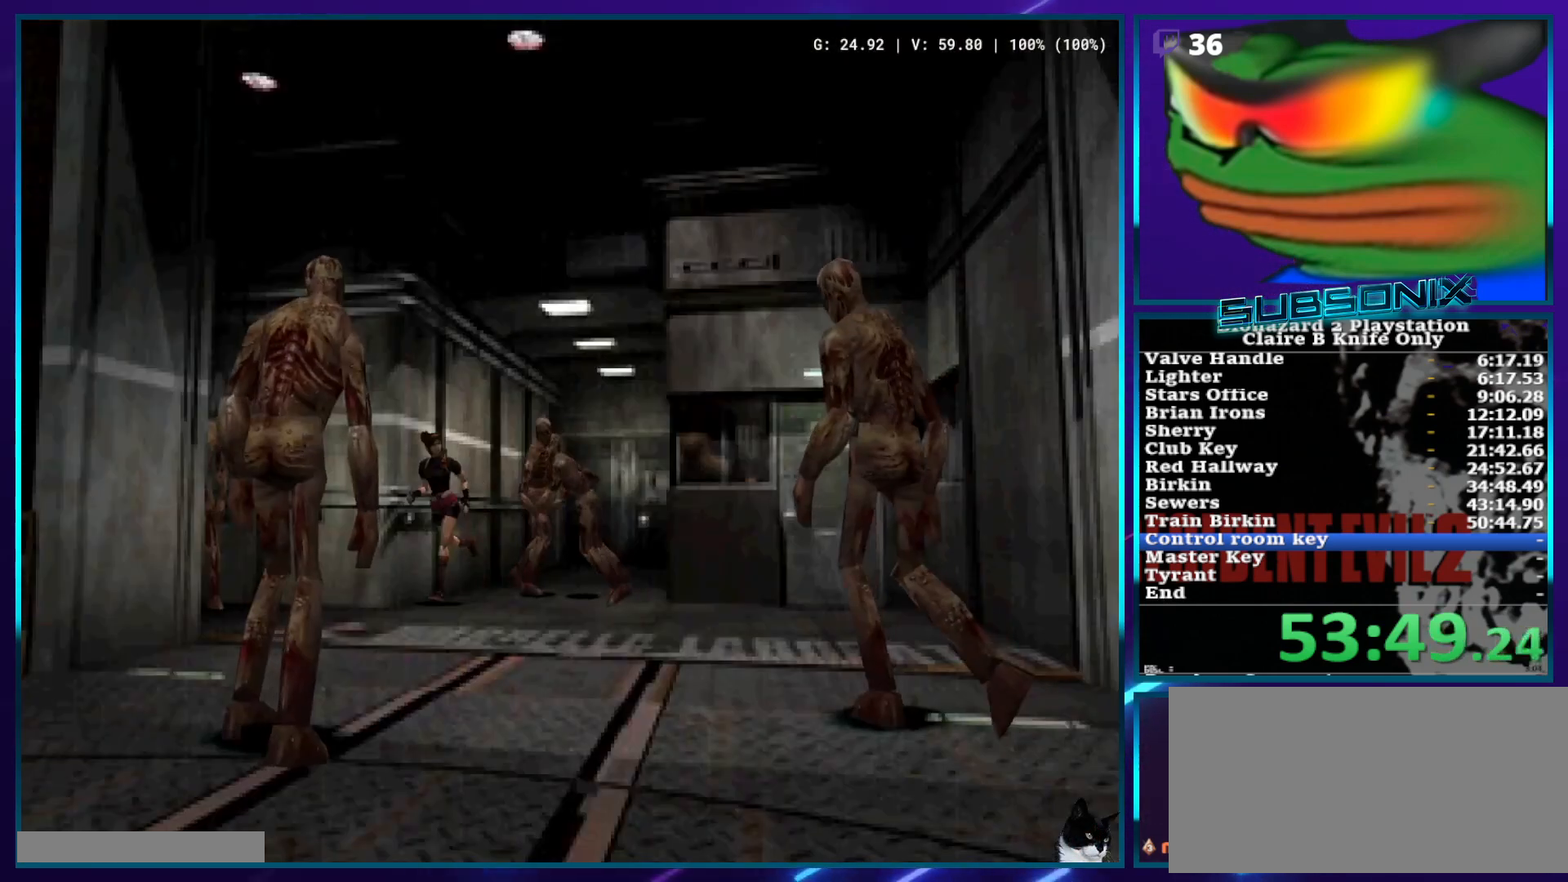
{"buttons": ["SQUARE", "DPAD_RIGHT"], "left_stick": "center", "right_stick": "center", "events": [[67, "DPAD_RIGHT", "down"], [183, "DPAD_UP", "up"]]}
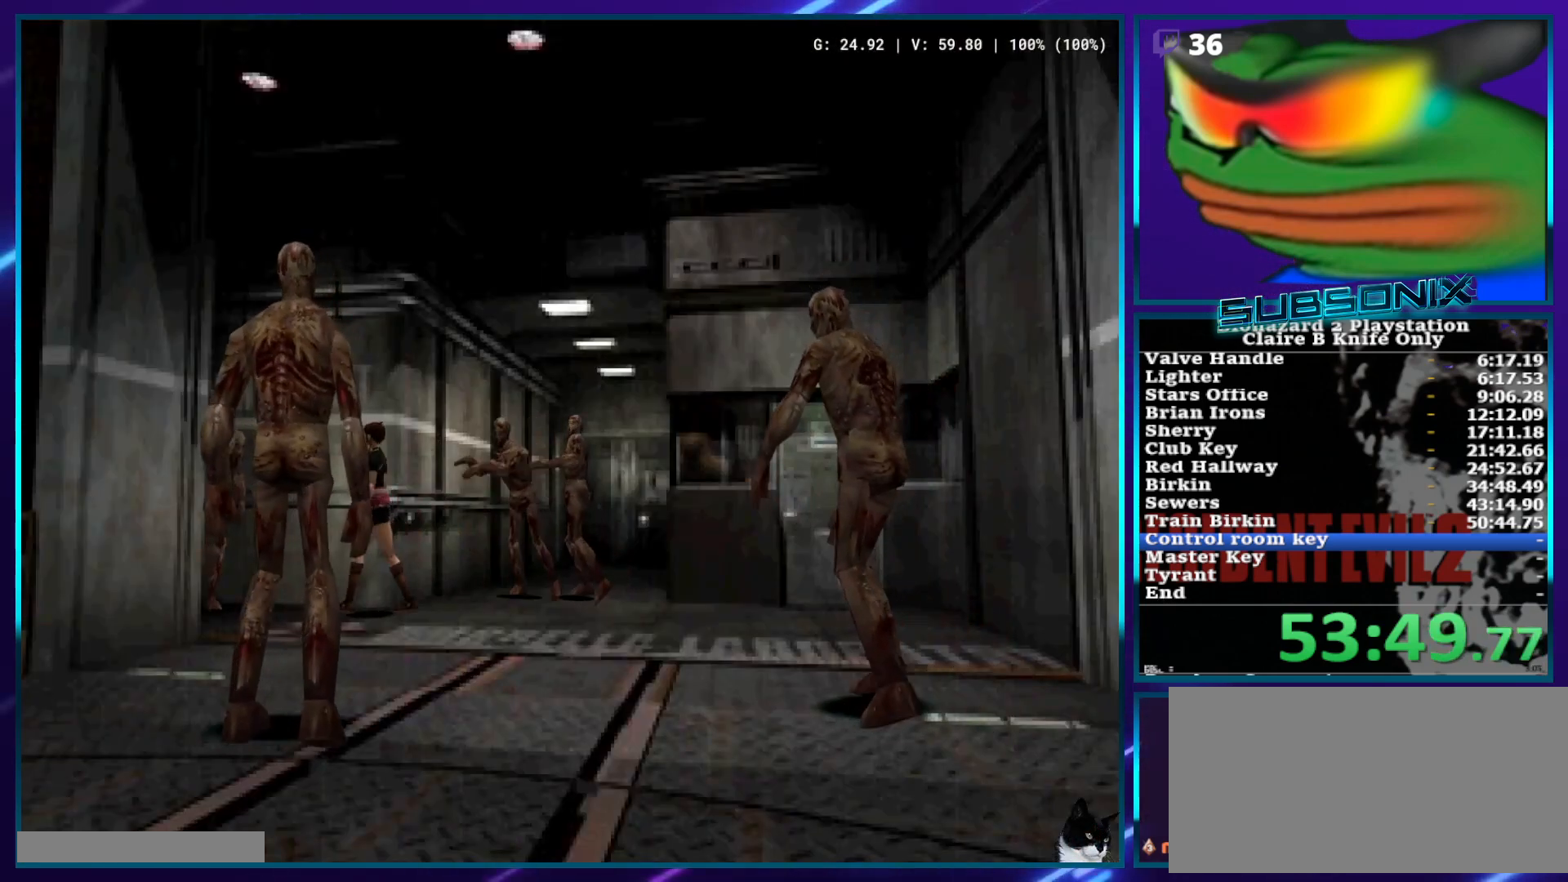
{"buttons": ["SQUARE", "DPAD_LEFT"], "left_stick": "center", "right_stick": "center", "events": [[67, "DPAD_UP", "down"], [200, "DPAD_RIGHT", "up"], [233, "DPAD_LEFT", "down"], [283, "DPAD_UP", "up"]]}
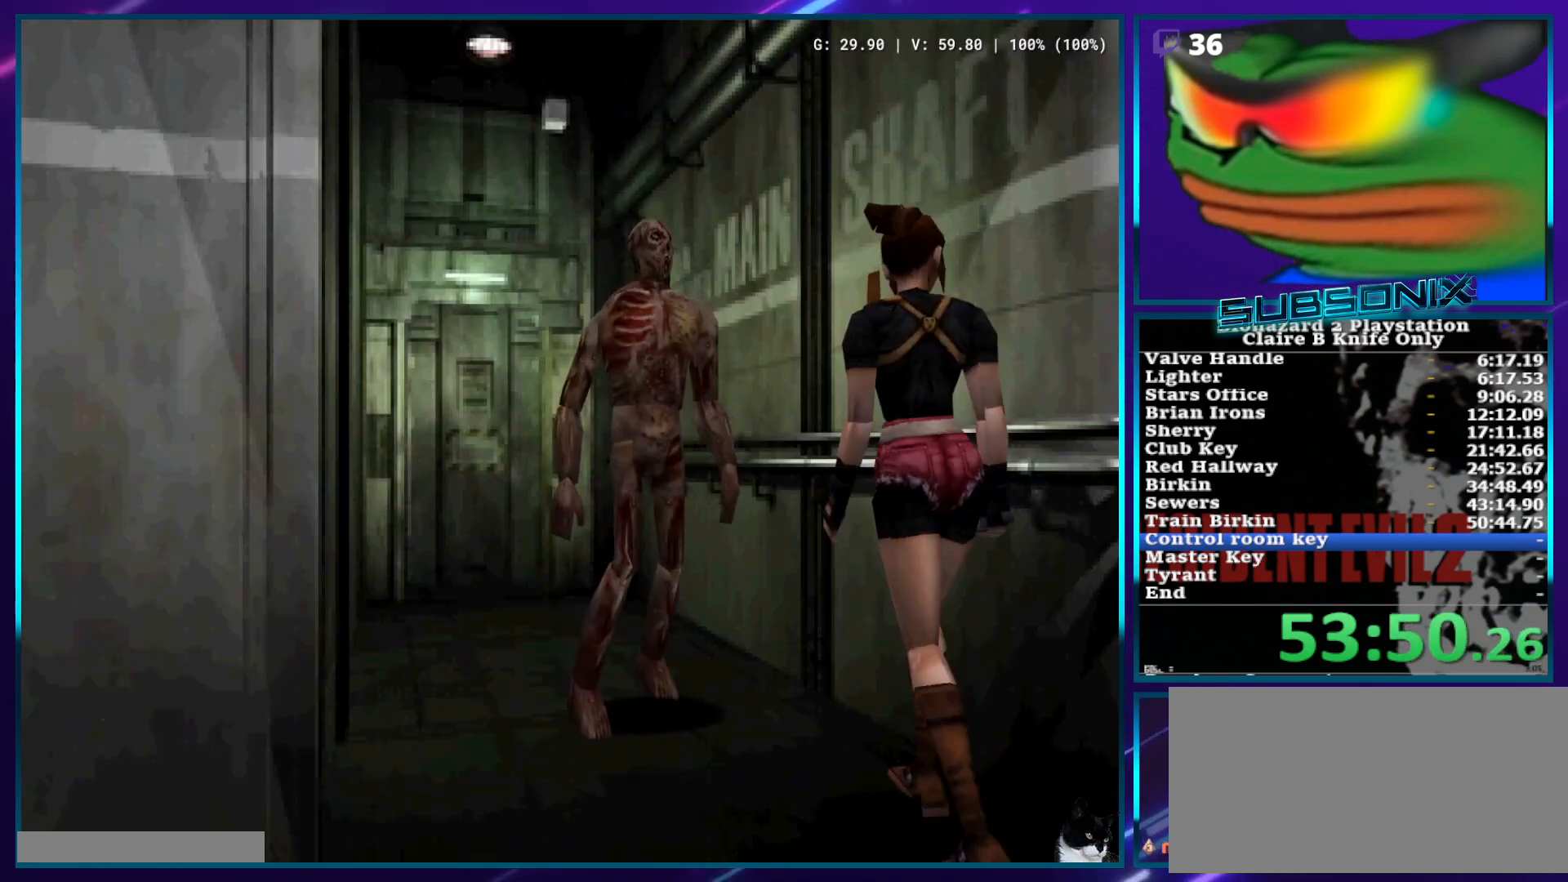
{"buttons": ["SQUARE", "DPAD_UP", "DPAD_RIGHT"], "left_stick": "center", "right_stick": "center", "events": [[400, "DPAD_UP", "down"], [483, "DPAD_LEFT", "up"], [500, "DPAD_RIGHT", "down"]]}
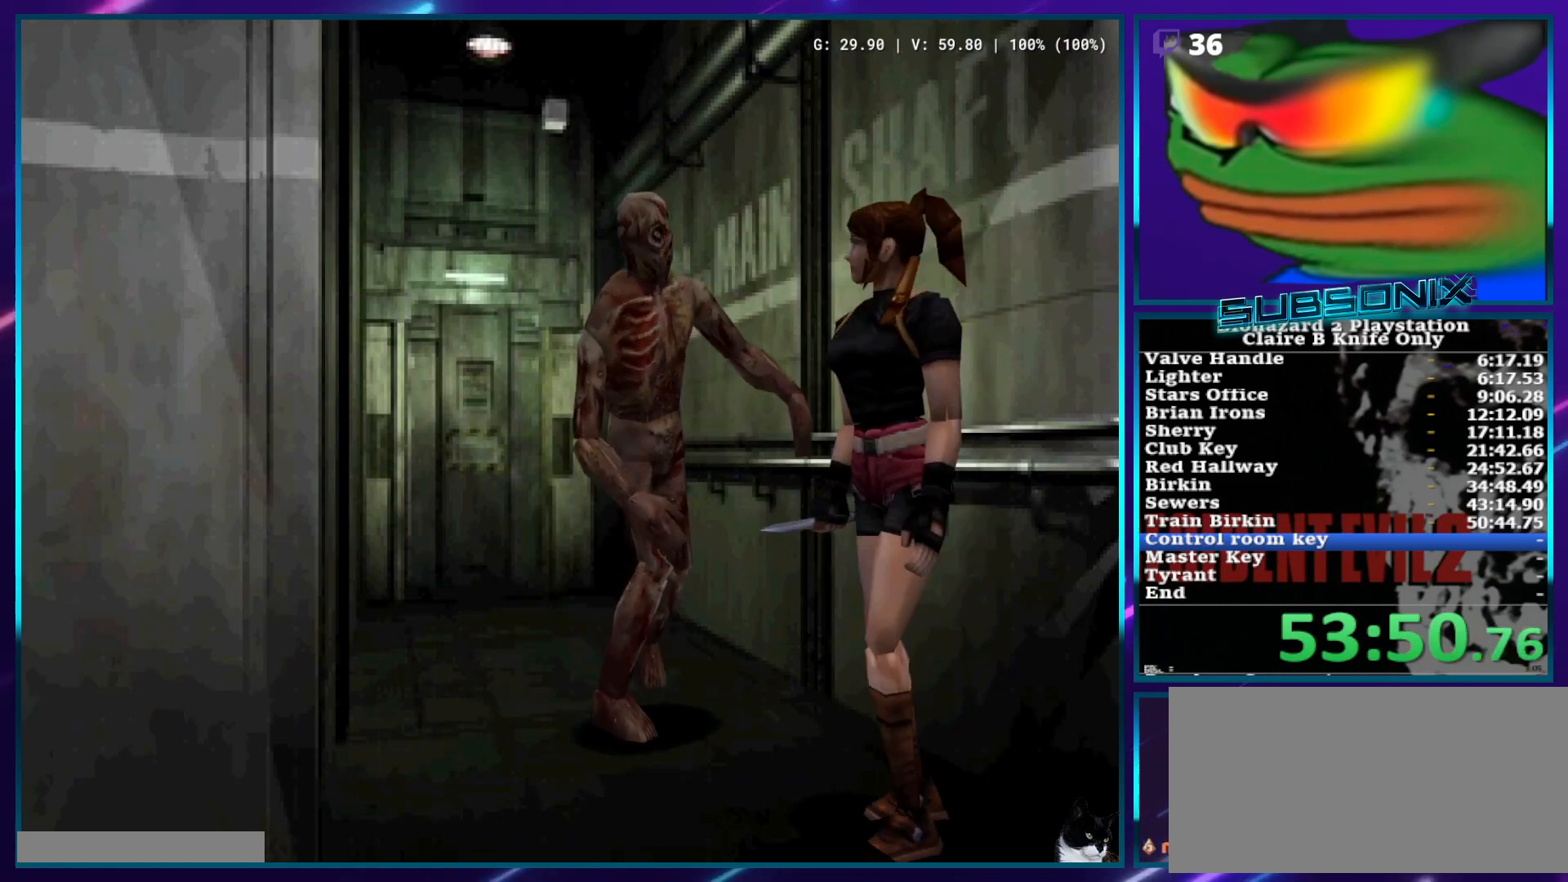
{"buttons": ["SQUARE", "DPAD_UP", "DPAD_RIGHT"], "left_stick": "center", "right_stick": "center", "events": []}
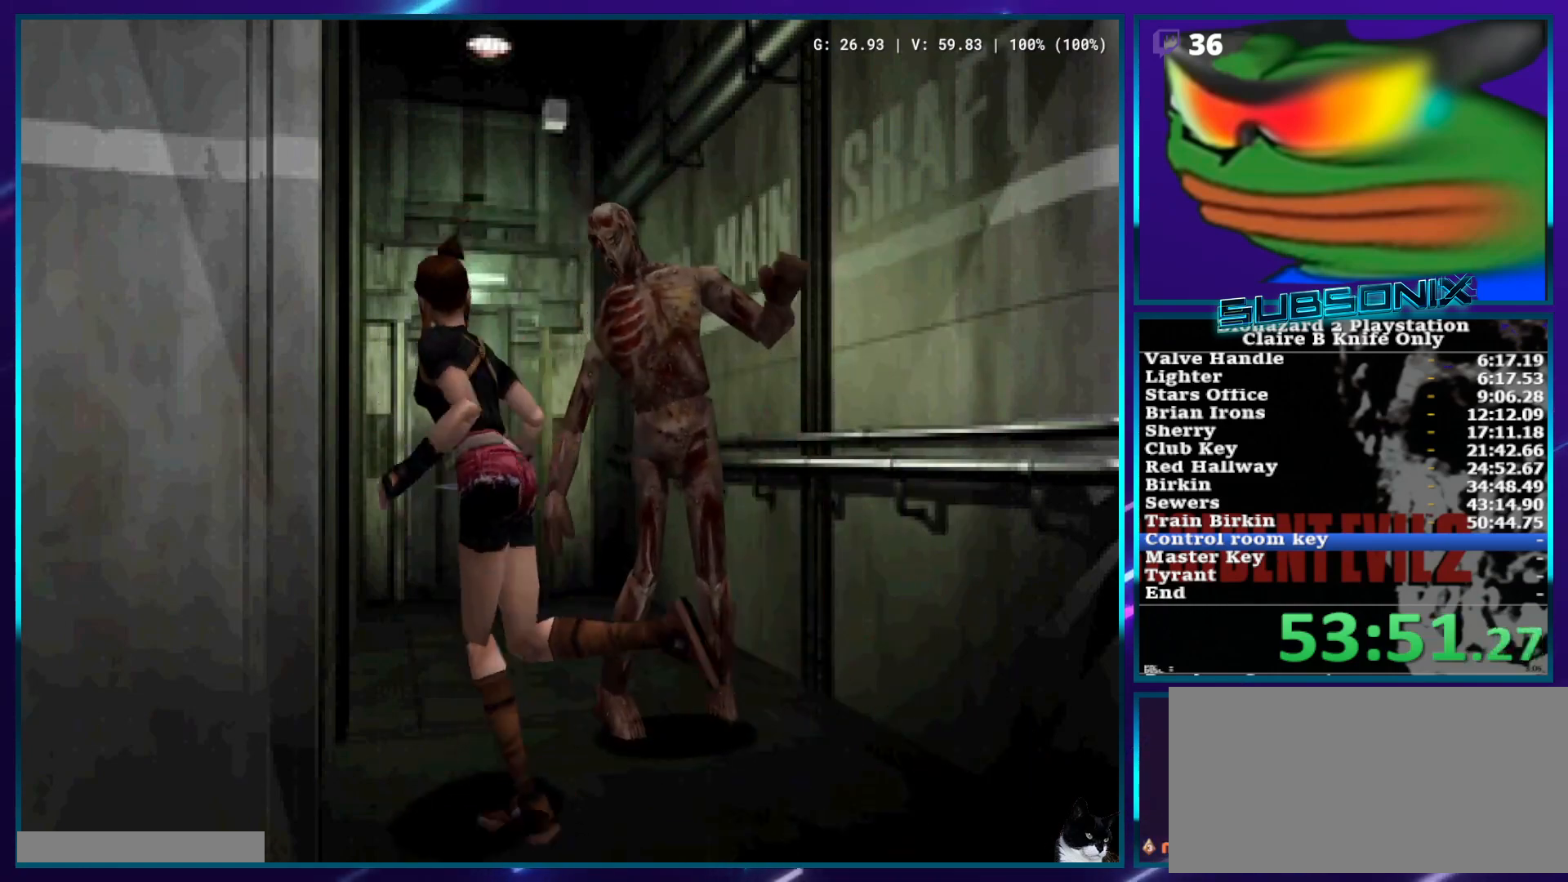
{"buttons": ["CROSS", "SQUARE", "DPAD_UP"], "left_stick": "center", "right_stick": "center", "events": [[217, "DPAD_RIGHT", "up"], [233, "DPAD_LEFT", "down"], [333, "DPAD_LEFT", "up"], [400, "CROSS", "down"]]}
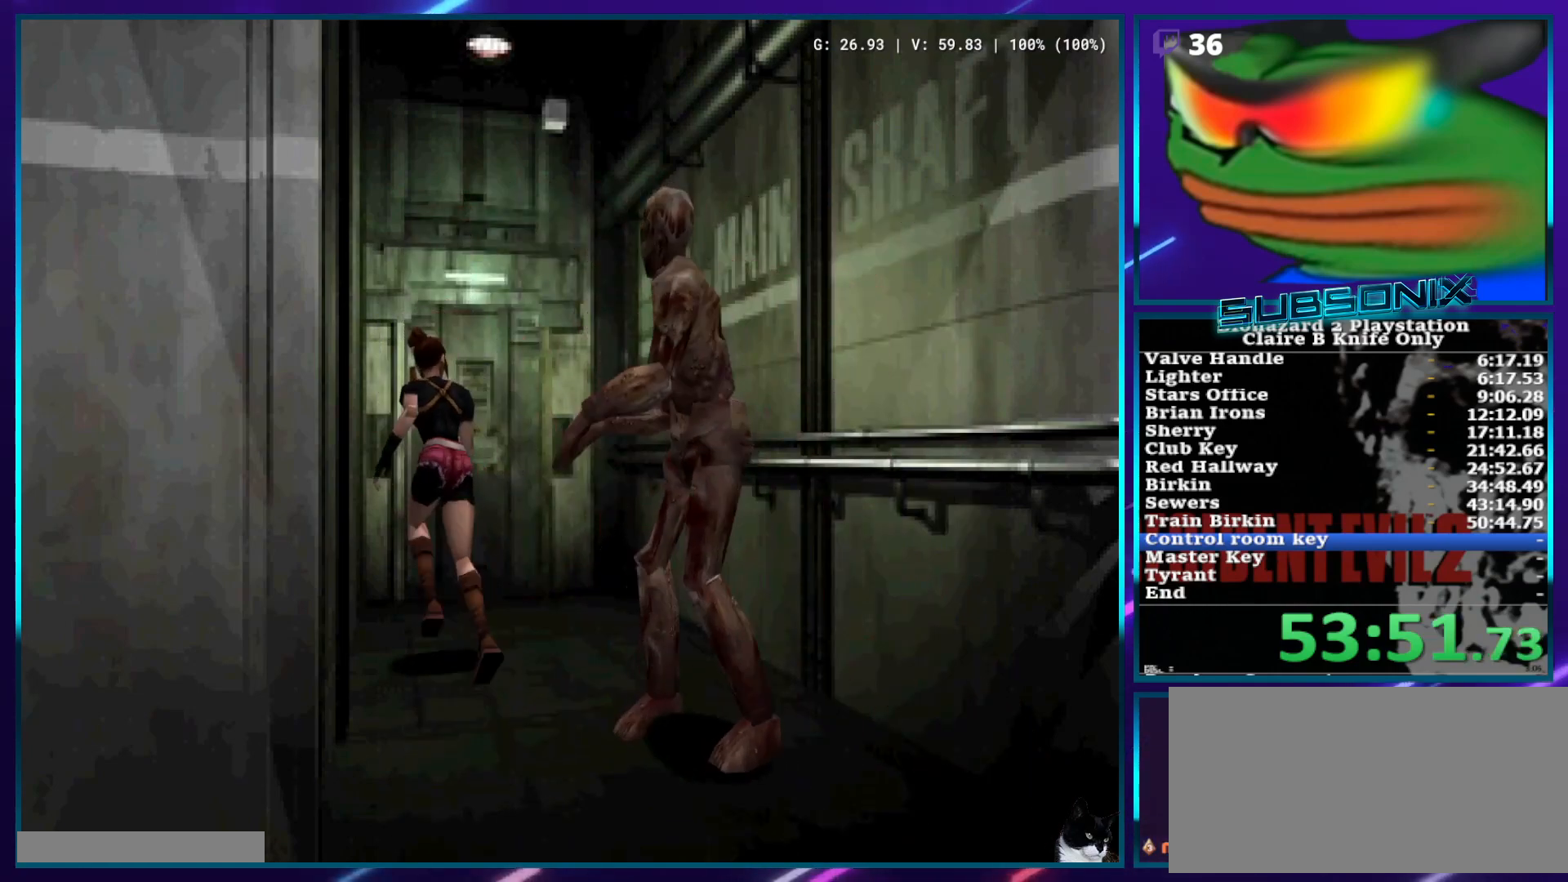
{"buttons": ["SQUARE", "DPAD_UP", "DPAD_RIGHT"], "left_stick": "center", "right_stick": "center", "events": [[33, "CROSS", "up"], [83, "DPAD_RIGHT", "down"], [100, "CROSS", "down"], [183, "CROSS", "up"], [183, "DPAD_RIGHT", "up"], [267, "CROSS", "down"], [350, "CROSS", "up"], [417, "CROSS", "down"], [450, "DPAD_RIGHT", "down"], [483, "CROSS", "up"]]}
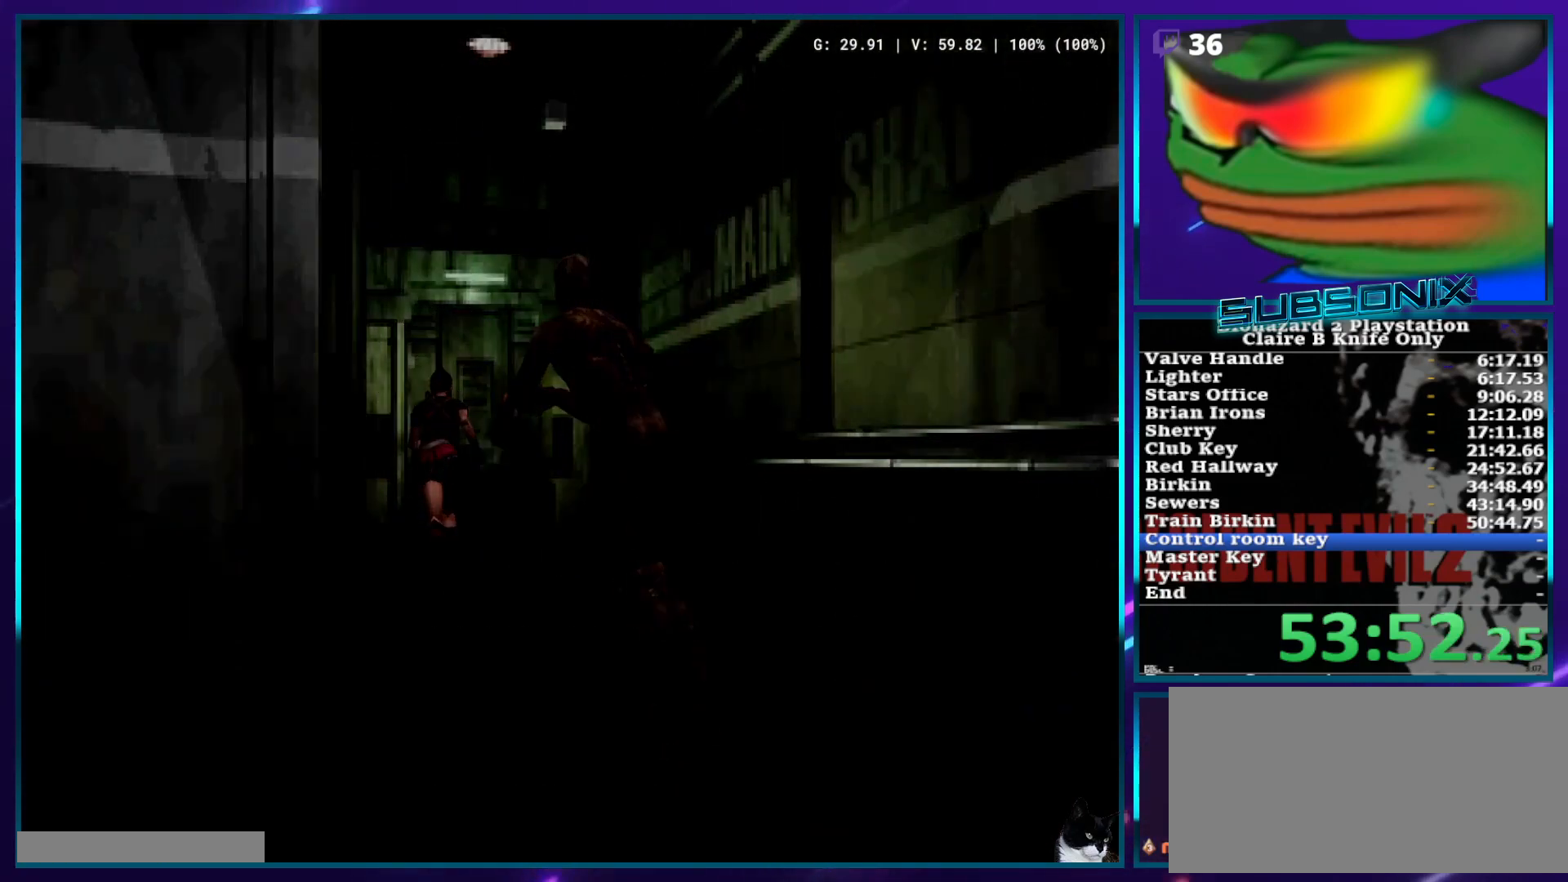
{"buttons": [], "left_stick": "center", "right_stick": "center", "events": [[33, "CROSS", "down"], [133, "CROSS", "up"], [167, "DPAD_RIGHT", "up"], [217, "DPAD_UP", "up"], [233, "CROSS", "down"], [350, "CROSS", "up"], [367, "SQUARE", "up"]]}
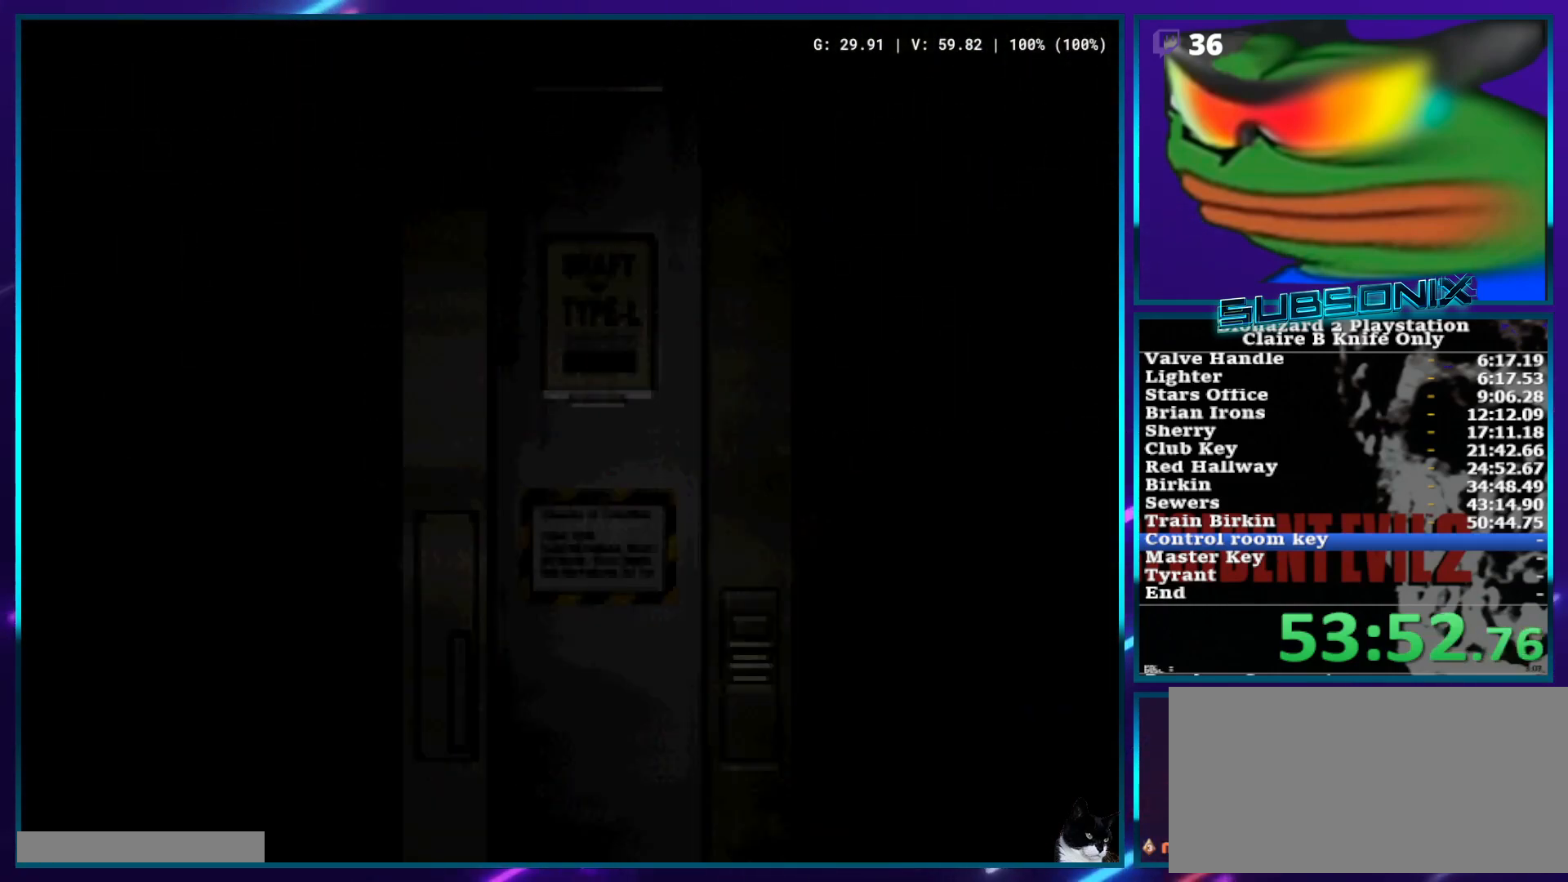
{"buttons": [], "left_stick": "center", "right_stick": "center", "events": []}
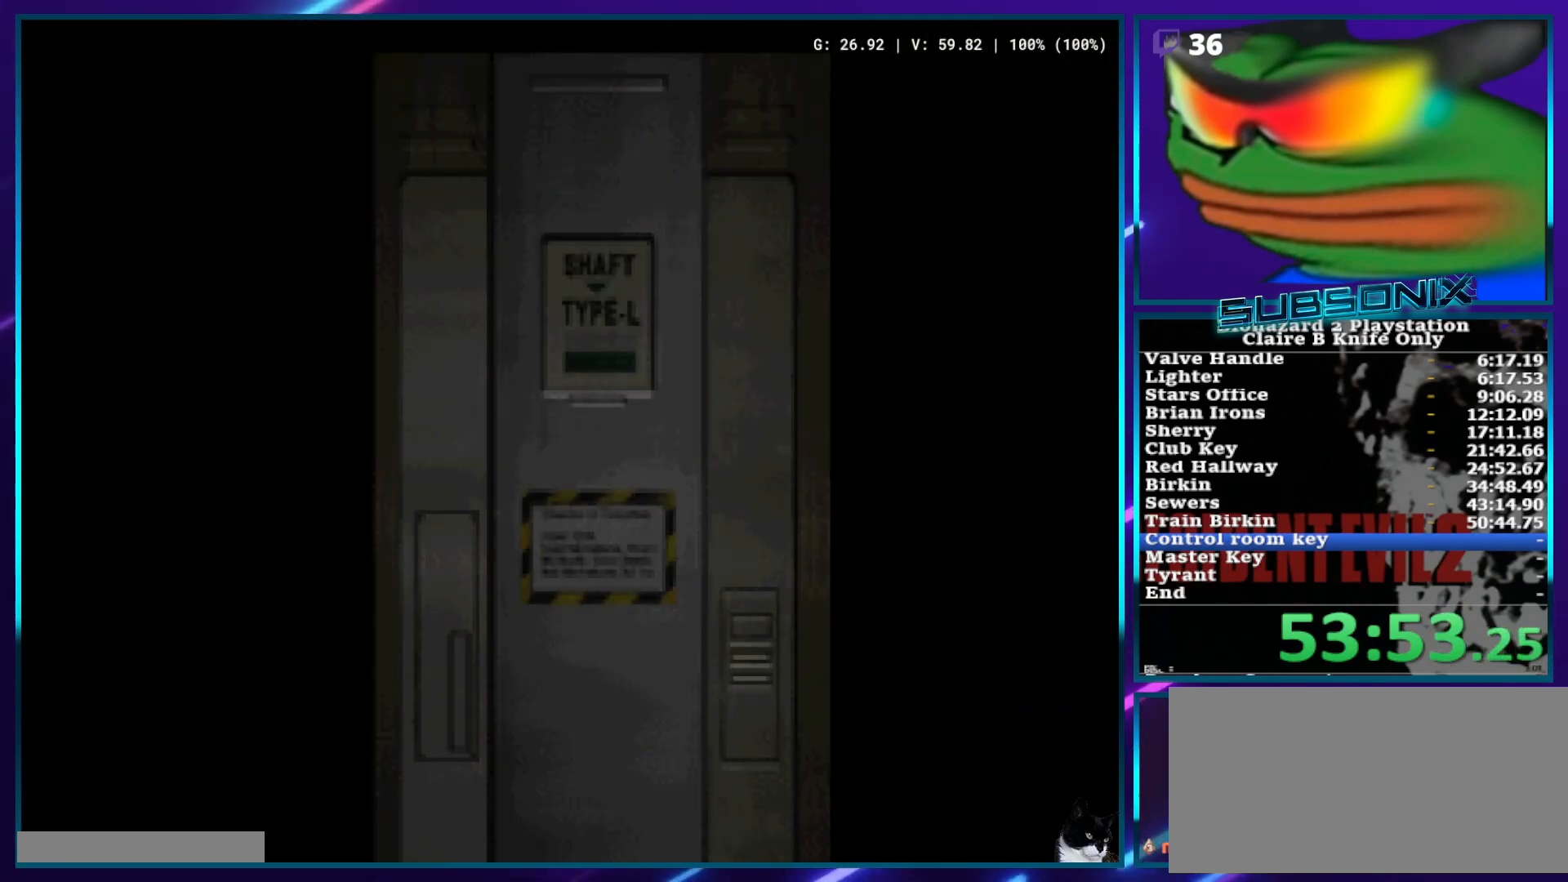
{"buttons": [], "left_stick": "center", "right_stick": "center", "events": []}
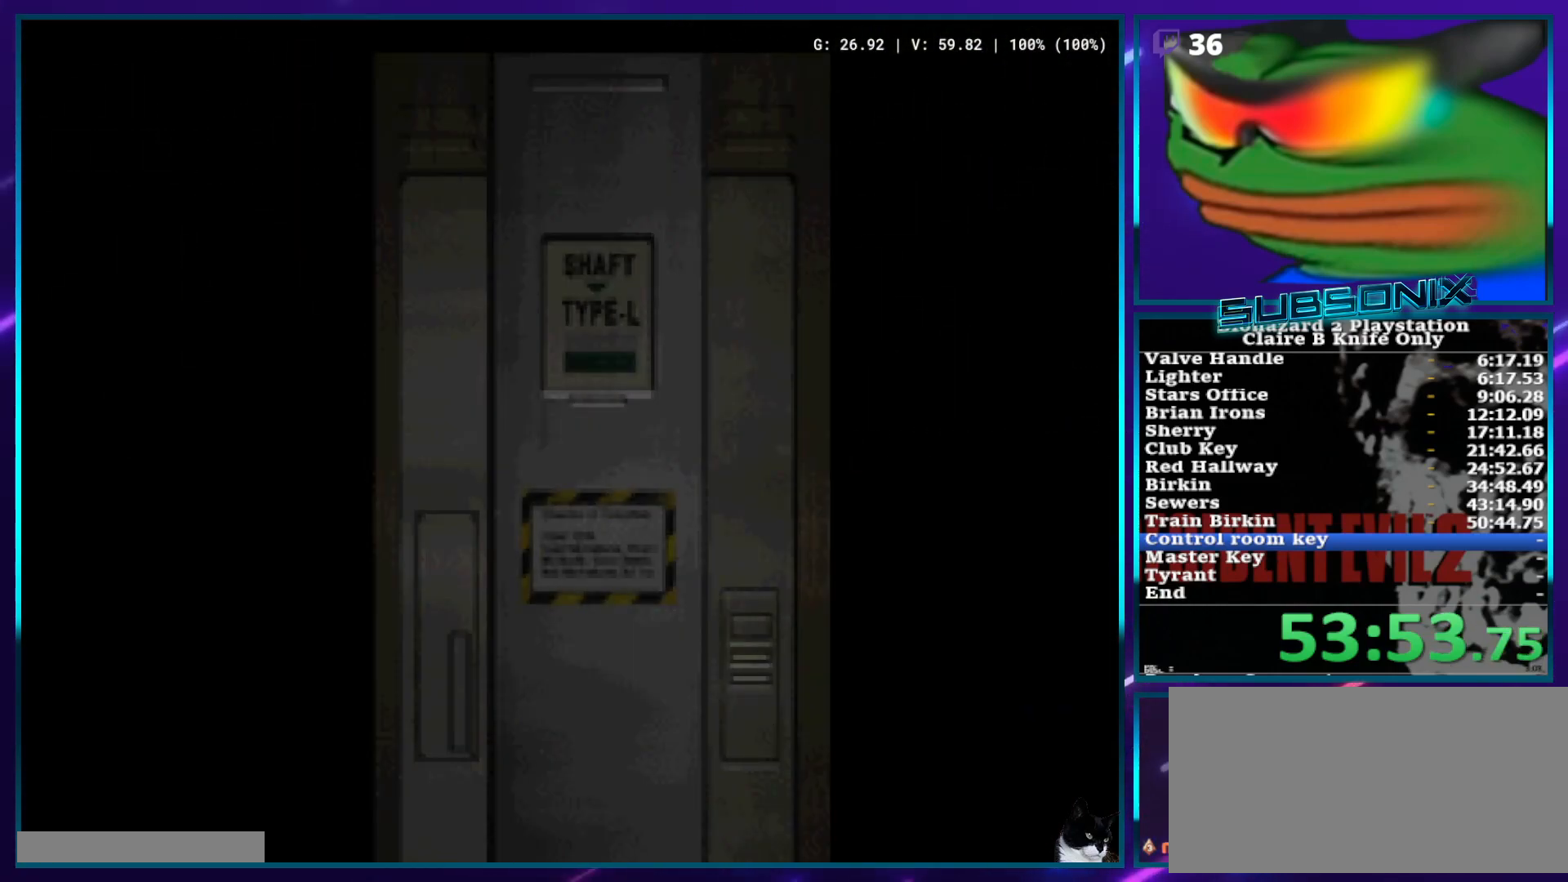
{"buttons": [], "left_stick": "center", "right_stick": "center", "events": []}
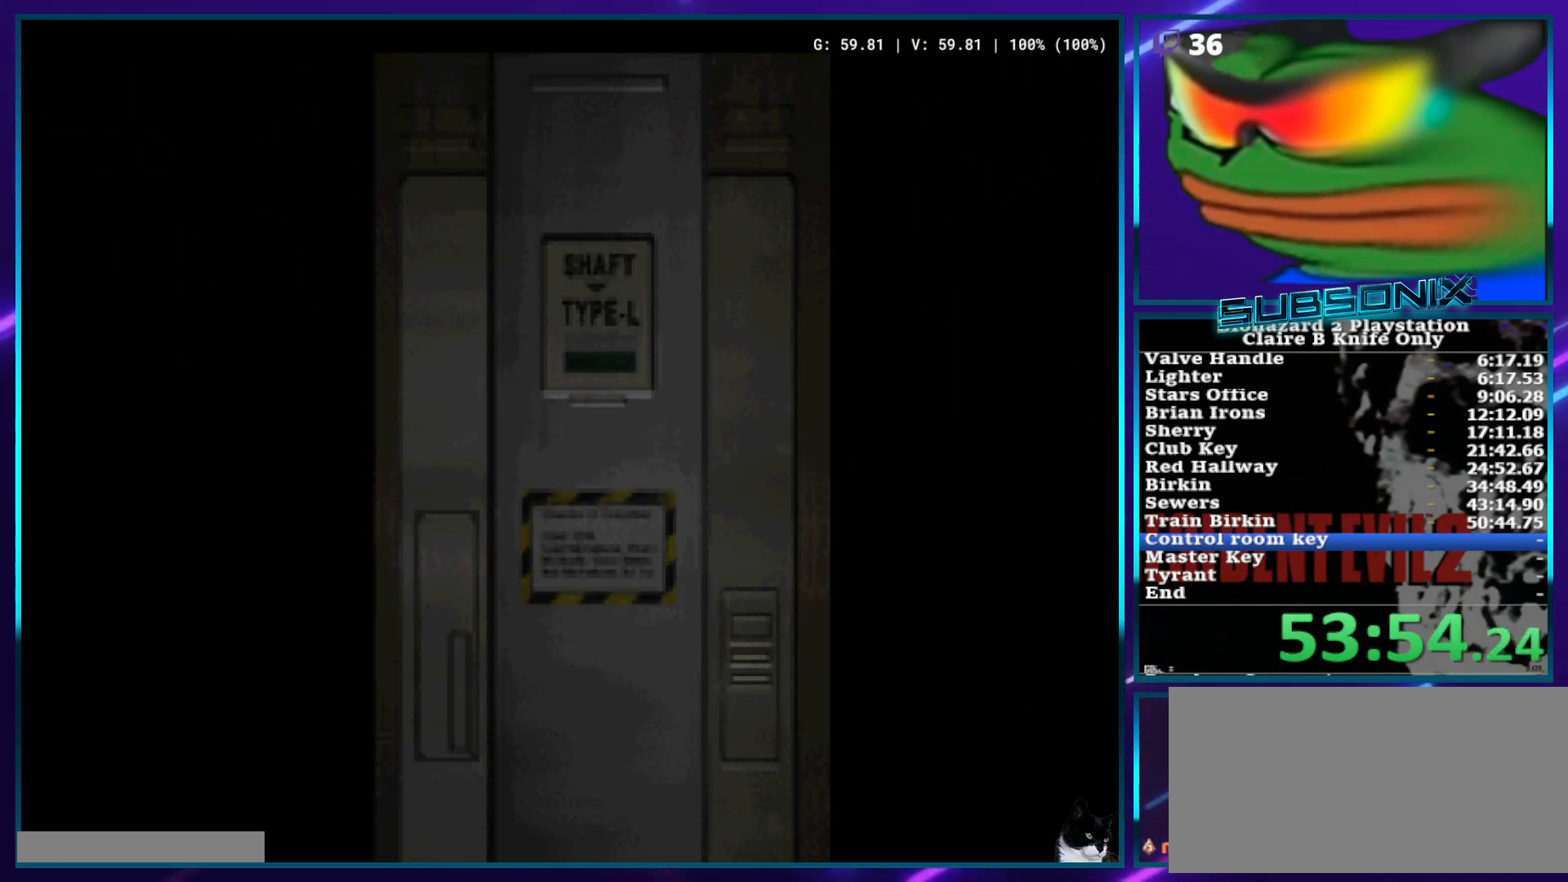
{"buttons": [], "left_stick": "center", "right_stick": "center", "events": []}
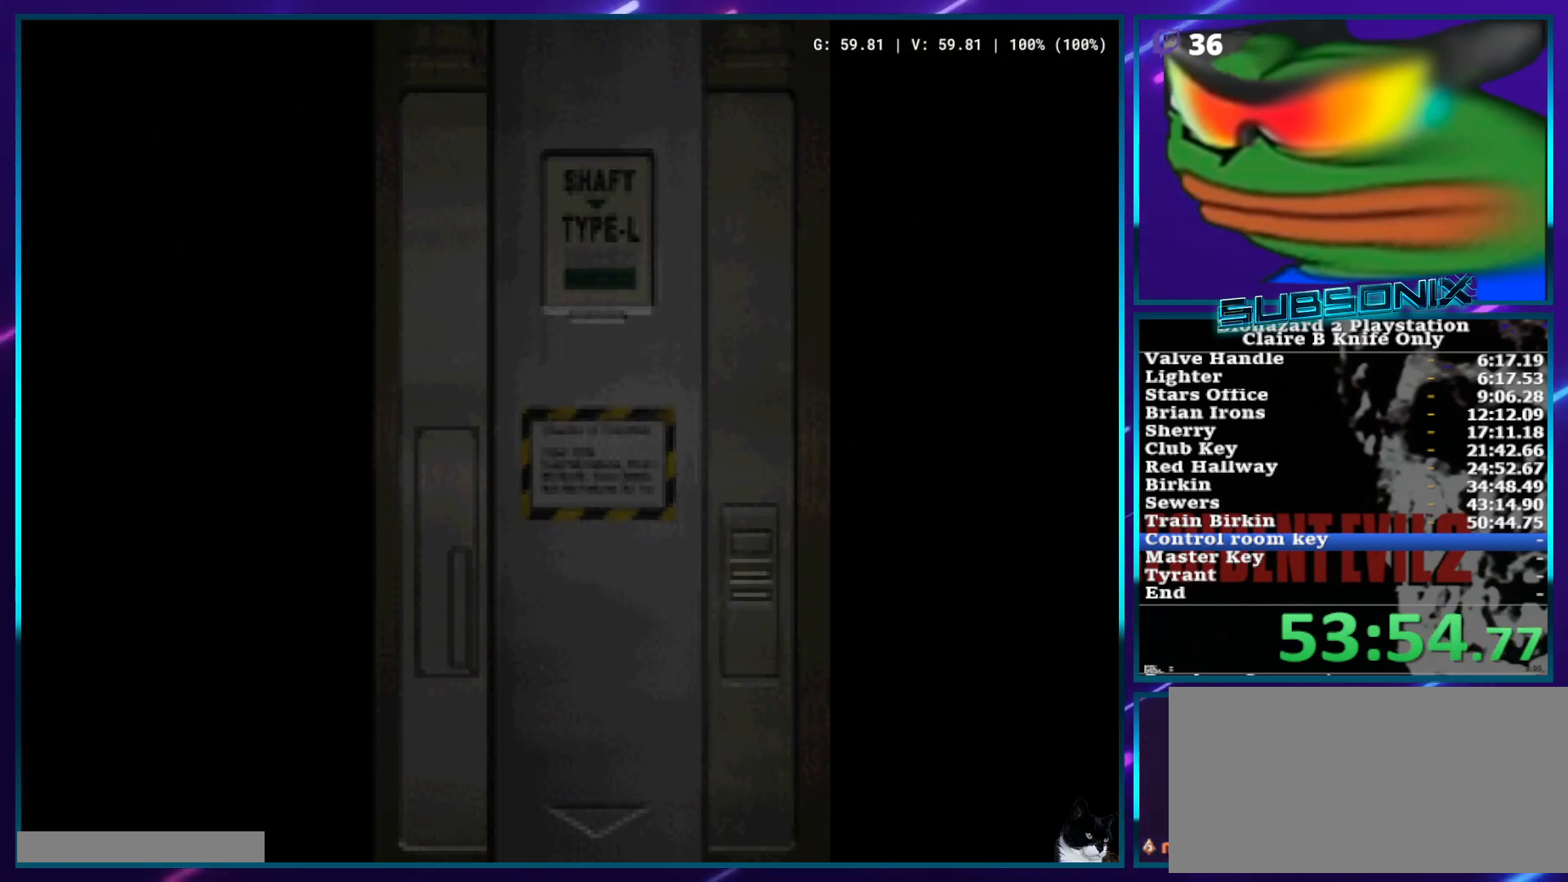
{"buttons": ["SQUARE", "DPAD_UP"], "left_stick": "center", "right_stick": "center", "events": [[233, "DPAD_UP", "down"], [450, "SQUARE", "down"]]}
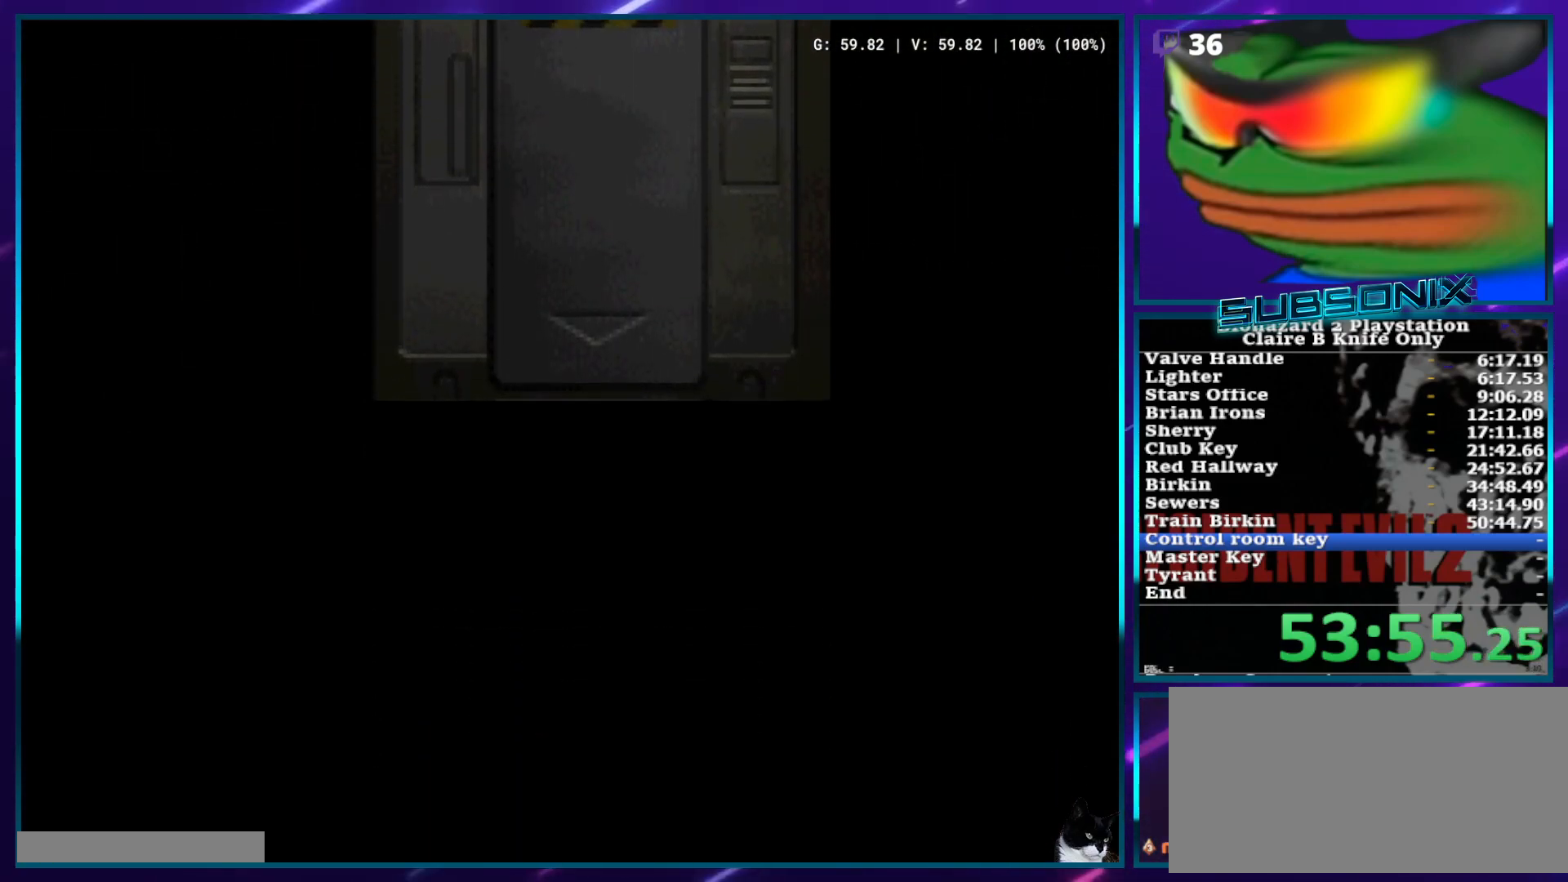
{"buttons": ["SQUARE", "DPAD_UP"], "left_stick": "center", "right_stick": "center", "events": []}
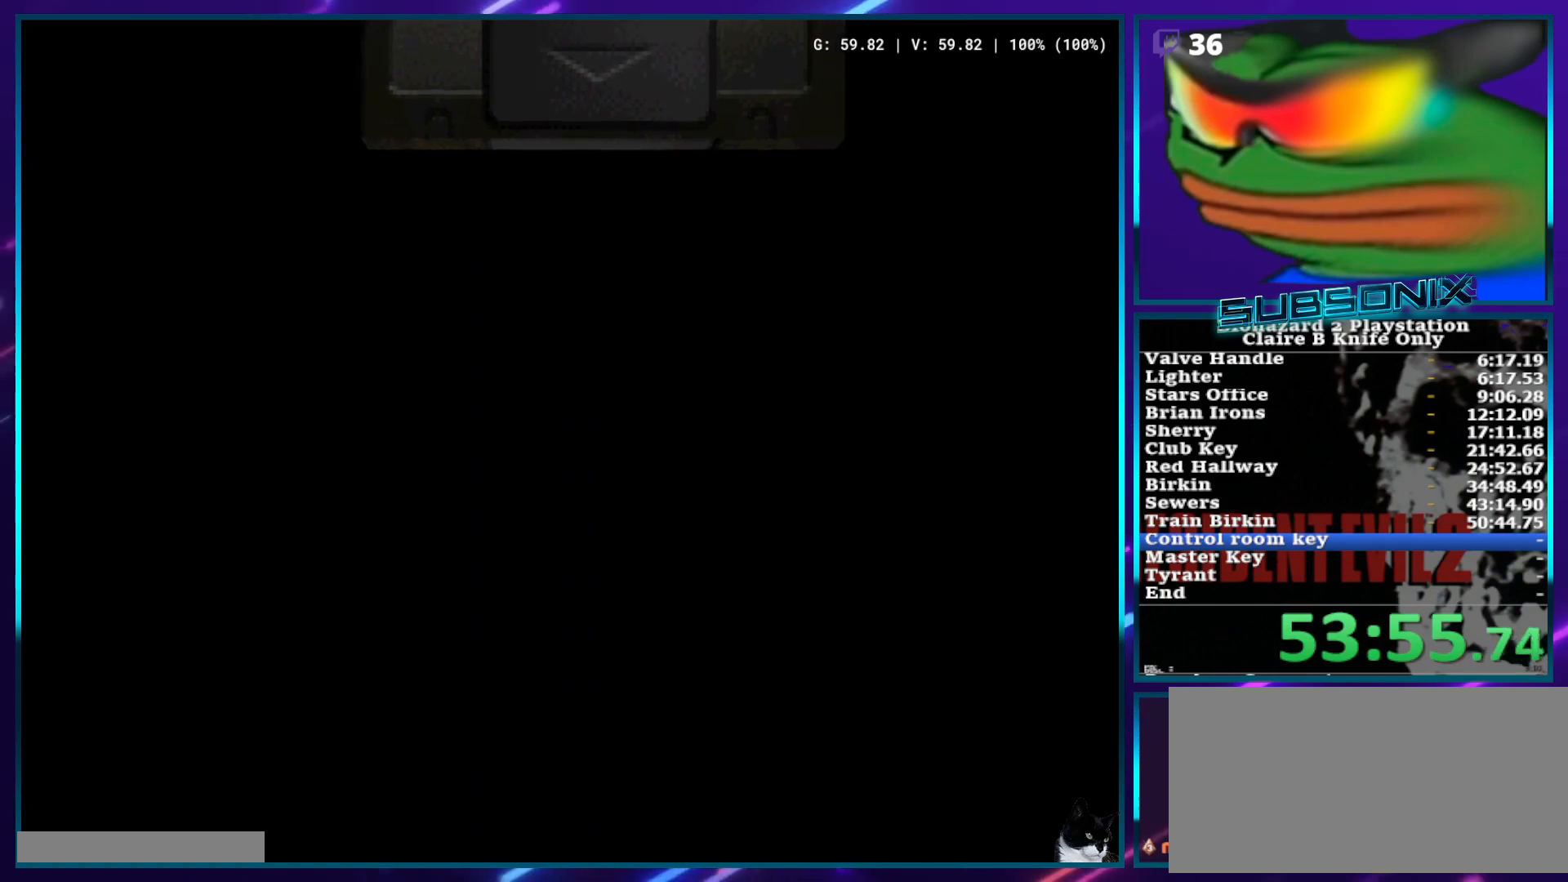
{"buttons": ["SQUARE", "DPAD_UP"], "left_stick": "center", "right_stick": "center", "events": []}